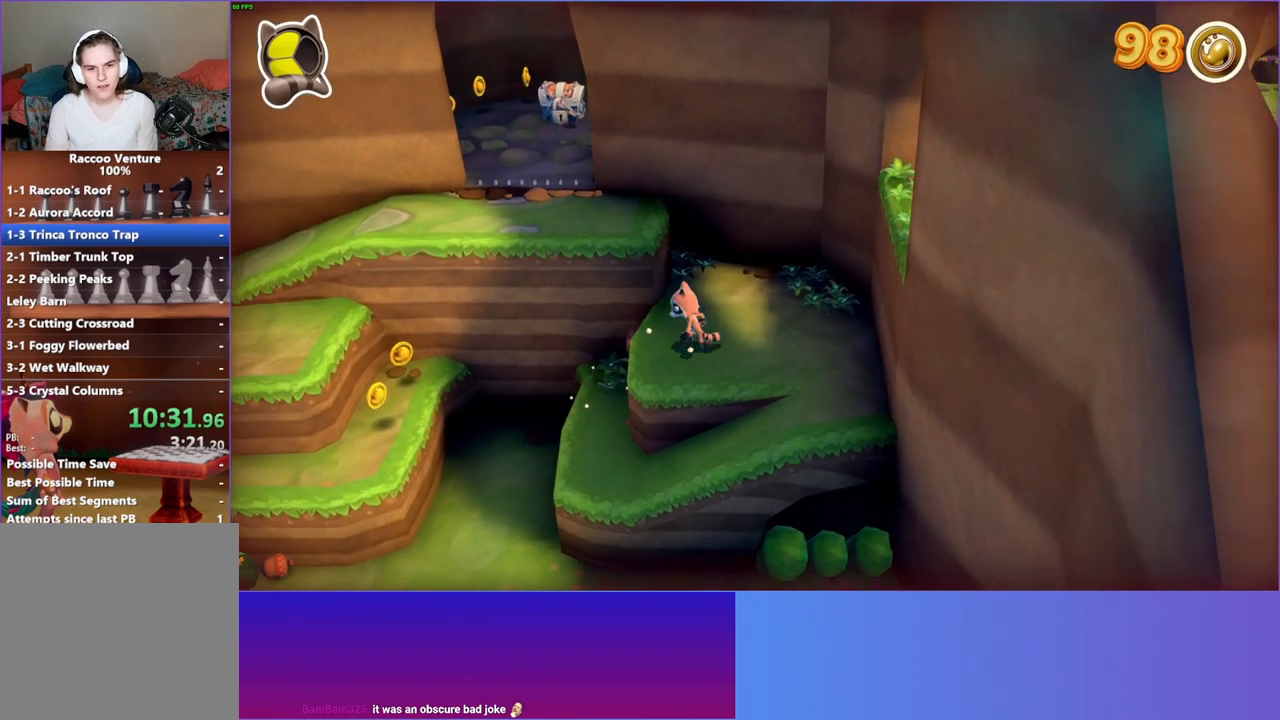
Gameplay with a controller (Xbox layout); each line is a JSON object with the inputs held at the frame after it. "events" lists button and stick changes between this image and that frame as [ms after this image, input, new state], when the widget could be followed in between. Not read: L3 R3.
{"buttons": [], "left_stick": "right", "right_stick": "center", "events": [[50, "X", "down"], [50, "left_stick", "up"], [183, "X", "up"], [300, "left_stick", "down-left"], [483, "left_stick", "right"]]}
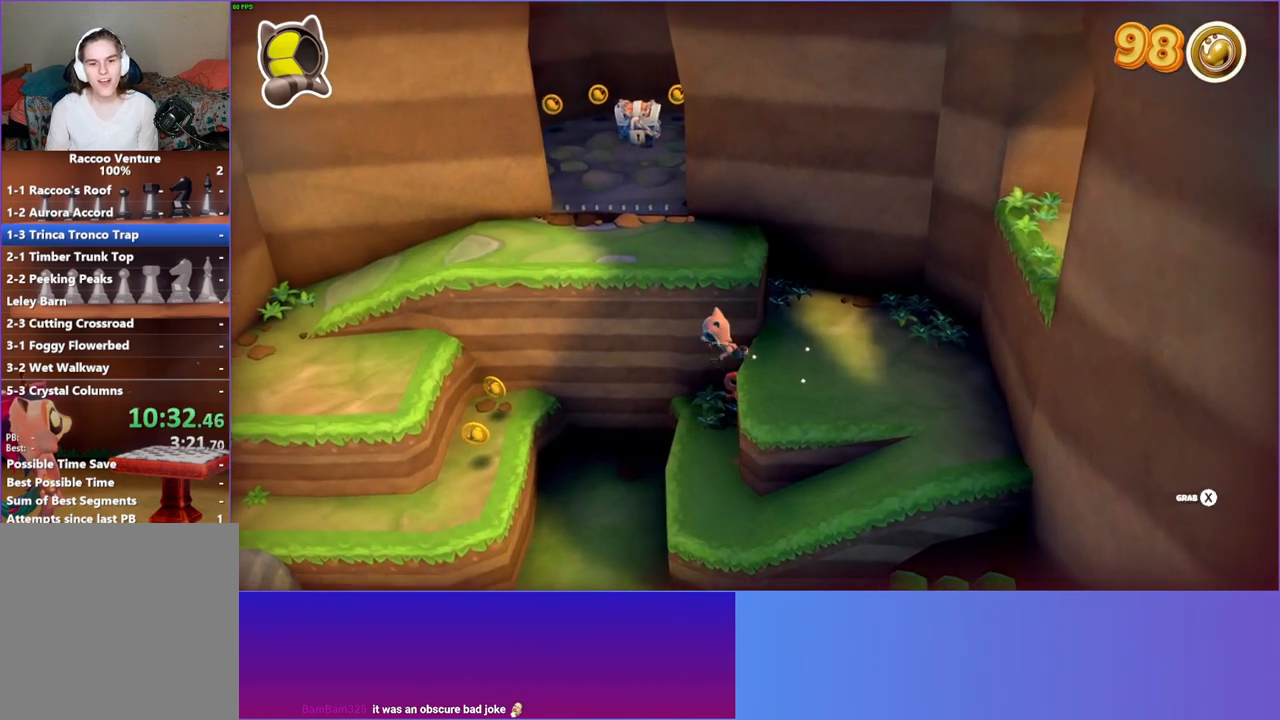
{"buttons": [], "left_stick": "center", "right_stick": "center", "events": [[117, "left_stick", "up-right"], [333, "X", "down"], [467, "left_stick", "center"], [483, "X", "up"]]}
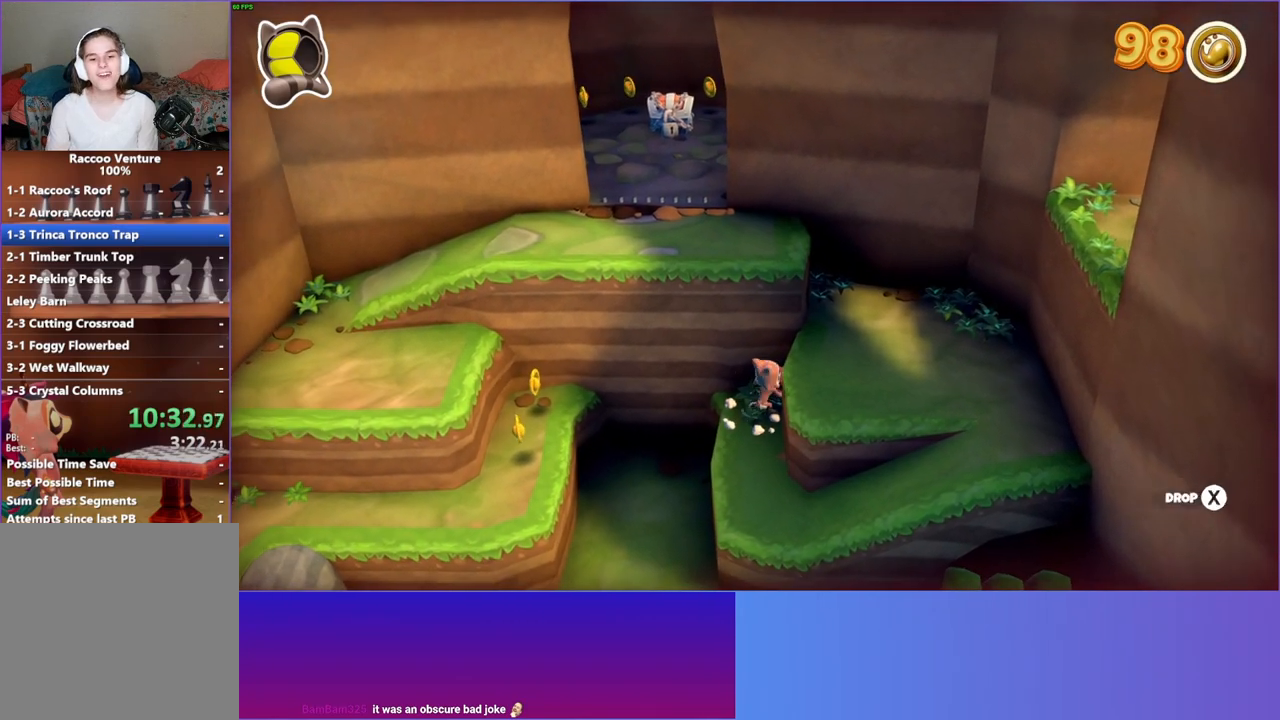
{"buttons": [], "left_stick": "down", "right_stick": "center", "events": [[100, "left_stick", "down"], [233, "Y", "down"], [367, "Y", "up"]]}
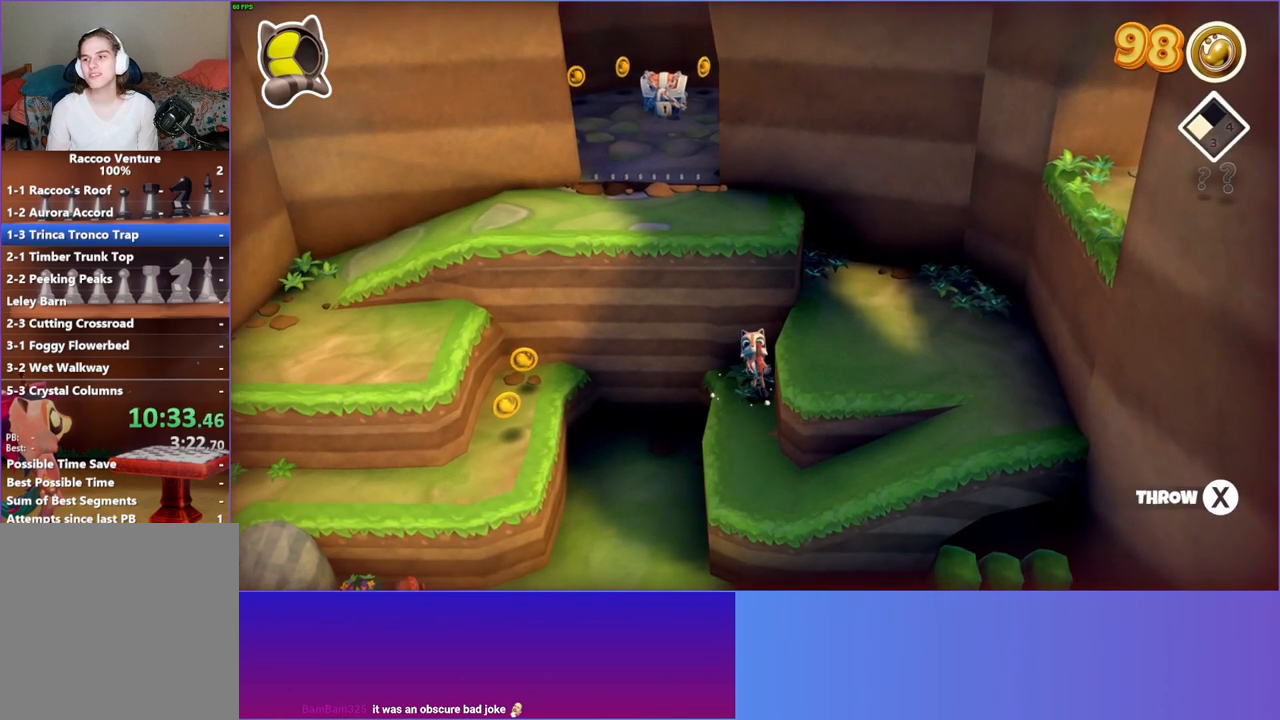
{"buttons": [], "left_stick": "down", "right_stick": "center", "events": []}
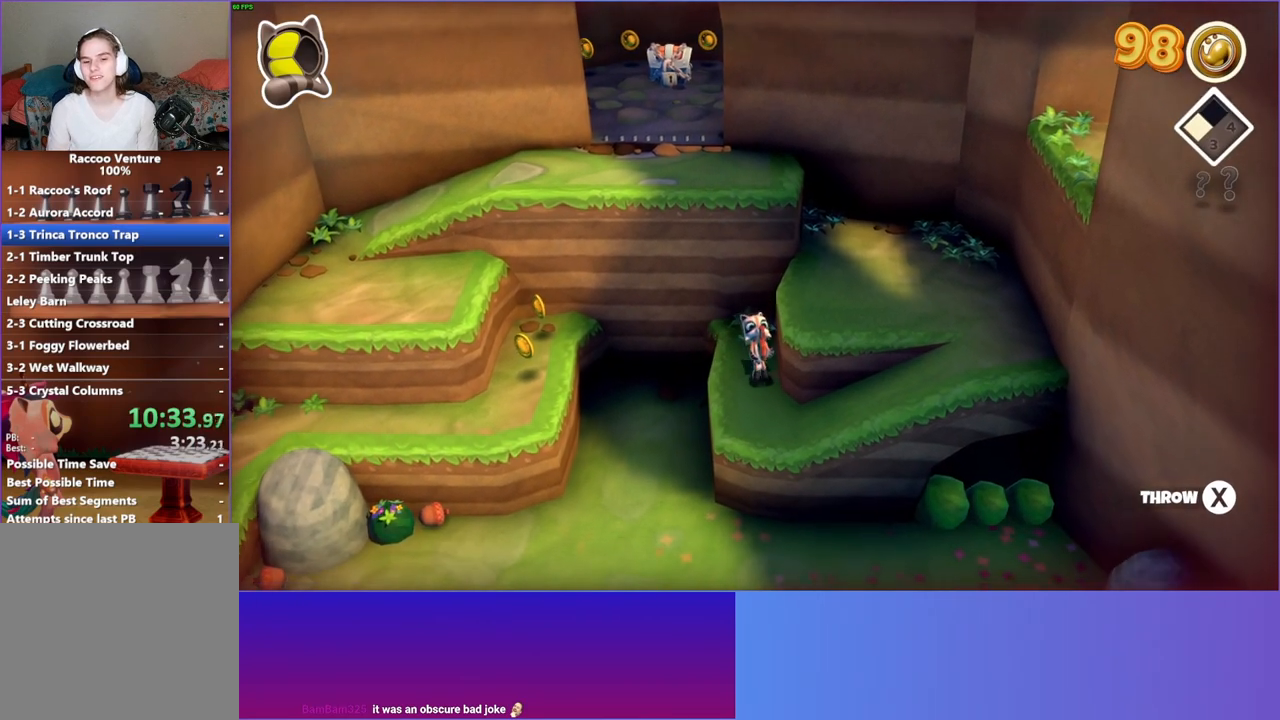
{"buttons": [], "left_stick": "right", "right_stick": "center", "events": [[17, "left_stick", "down-right"], [250, "left_stick", "right"]]}
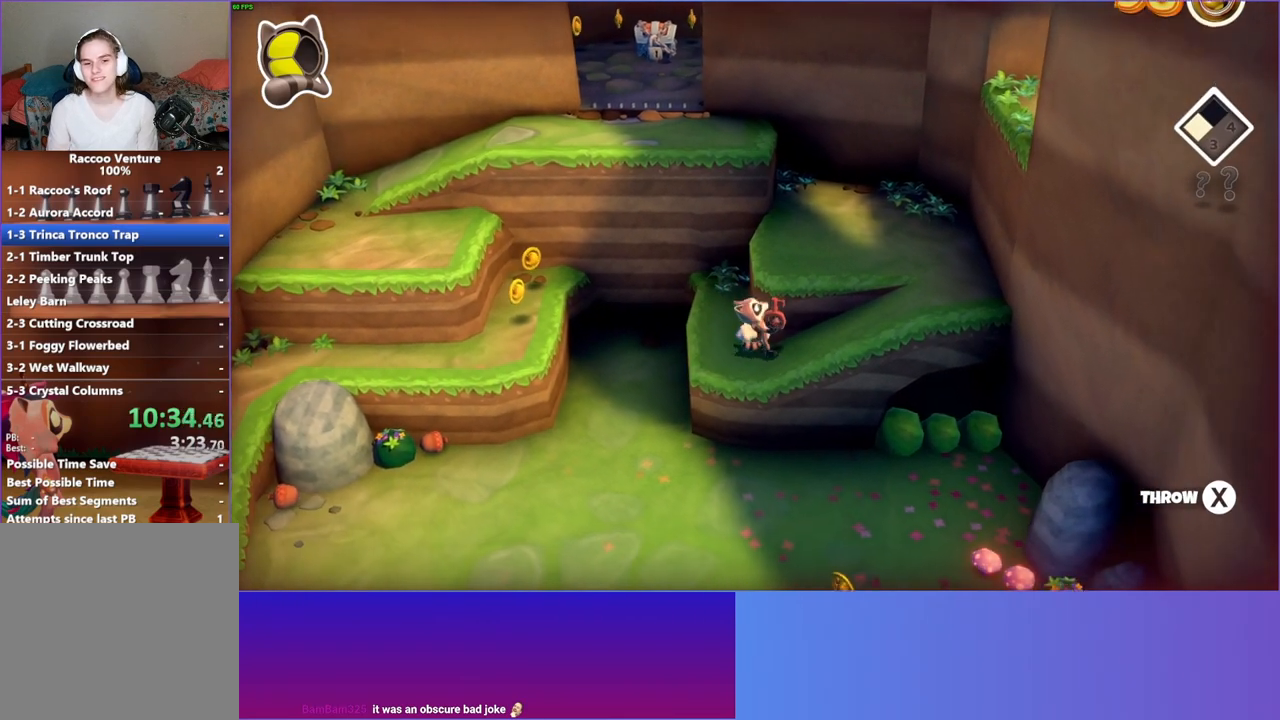
{"buttons": [], "left_stick": "right", "right_stick": "center", "events": []}
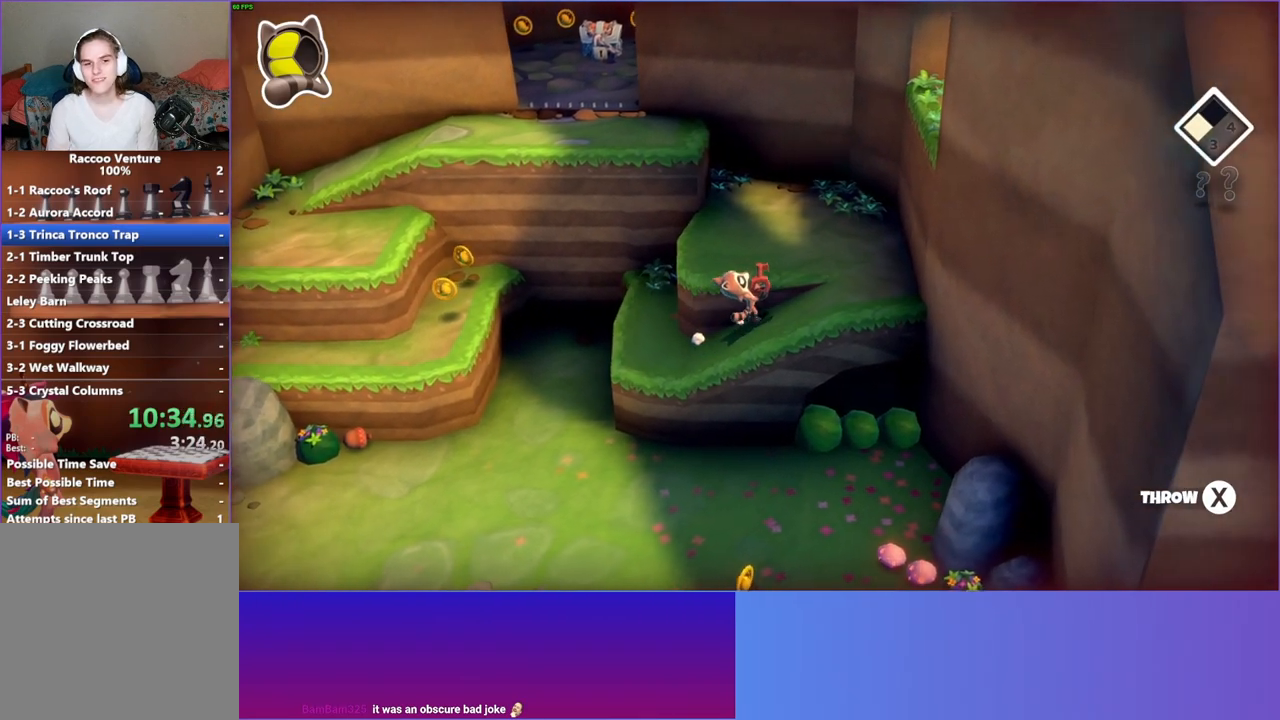
{"buttons": [], "left_stick": "up", "right_stick": "center", "events": [[167, "left_stick", "up-right"], [383, "left_stick", "up"]]}
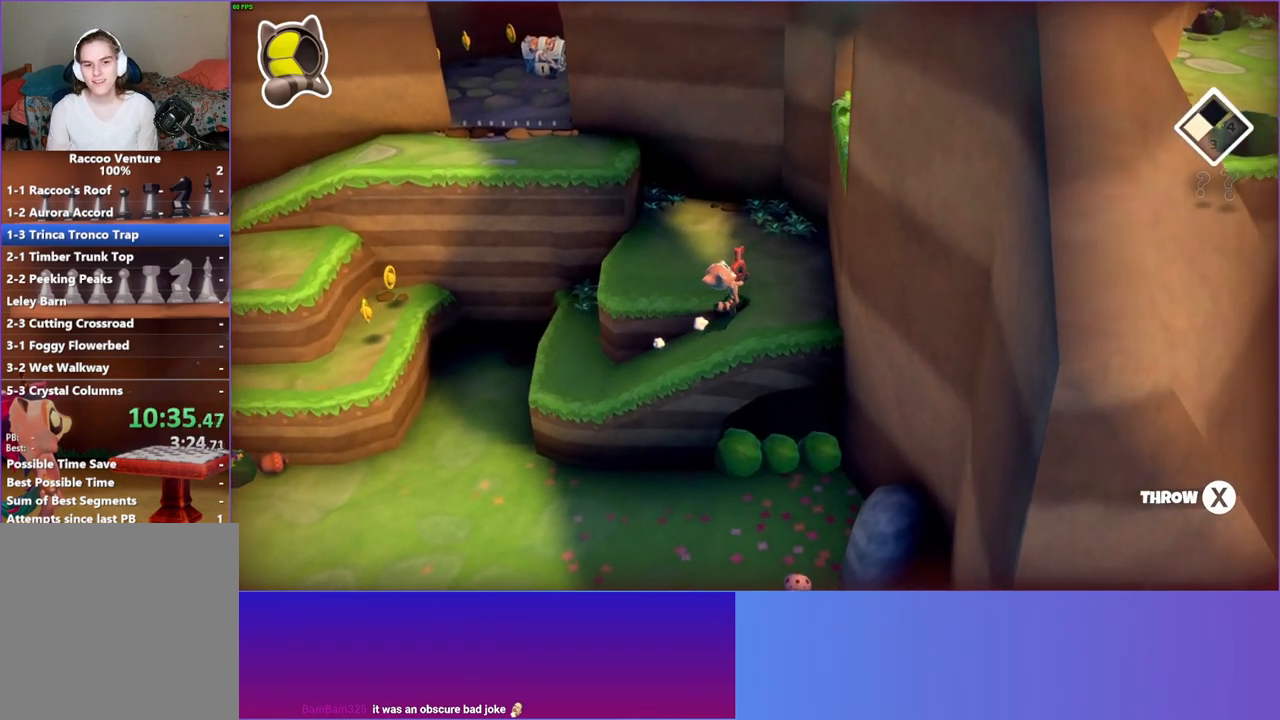
{"buttons": [], "left_stick": "left", "right_stick": "center", "events": [[67, "left_stick", "up-left"], [383, "left_stick", "left"]]}
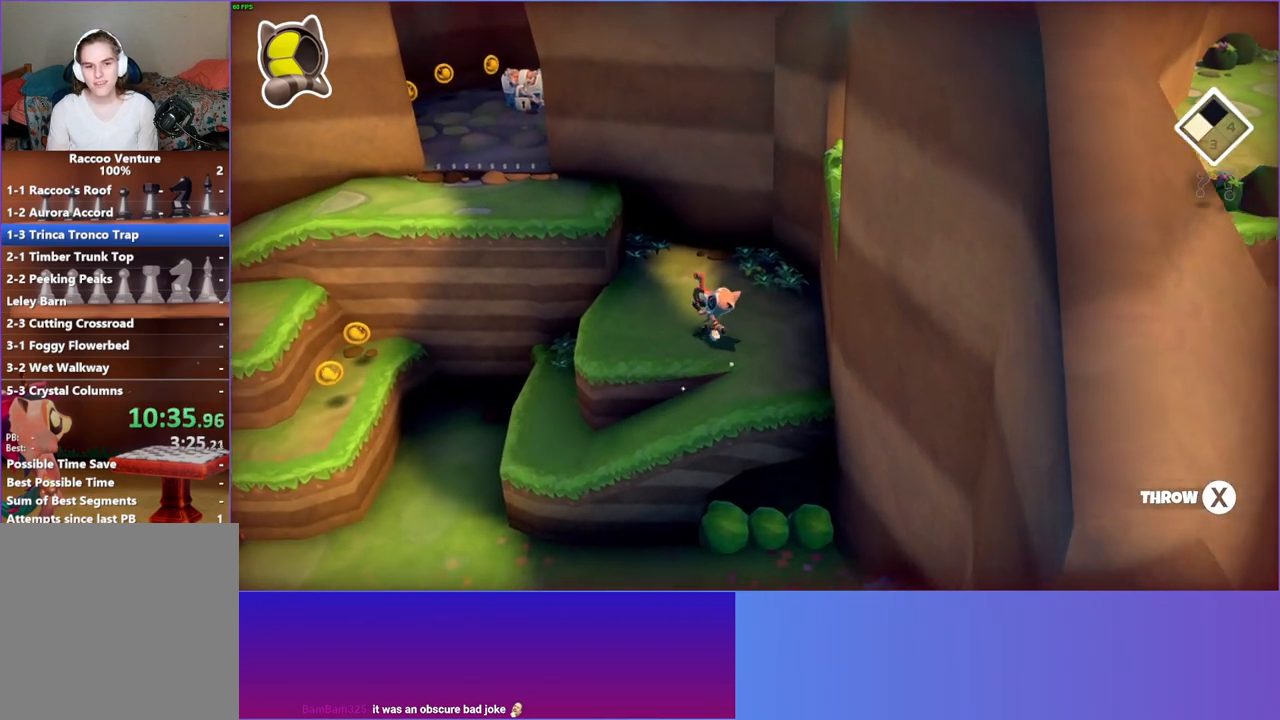
{"buttons": [], "left_stick": "left", "right_stick": "center", "events": []}
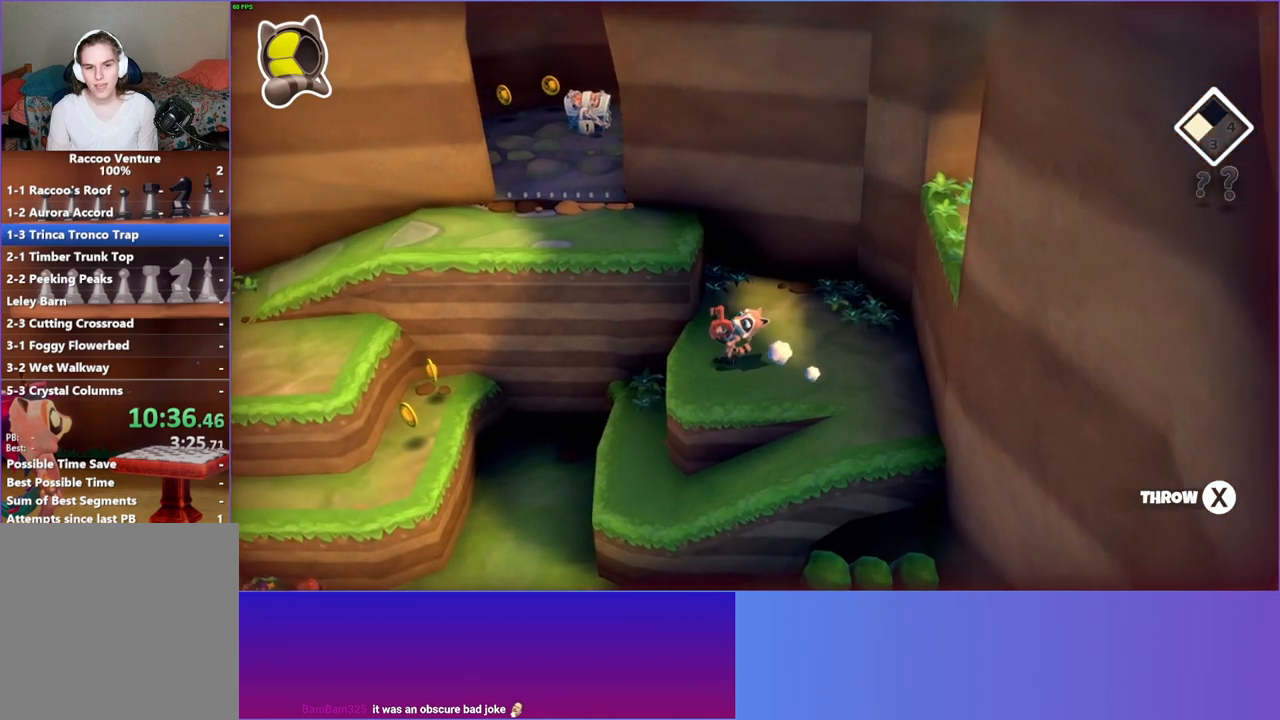
{"buttons": [], "left_stick": "left", "right_stick": "center", "events": [[150, "X", "down"], [300, "X", "up"]]}
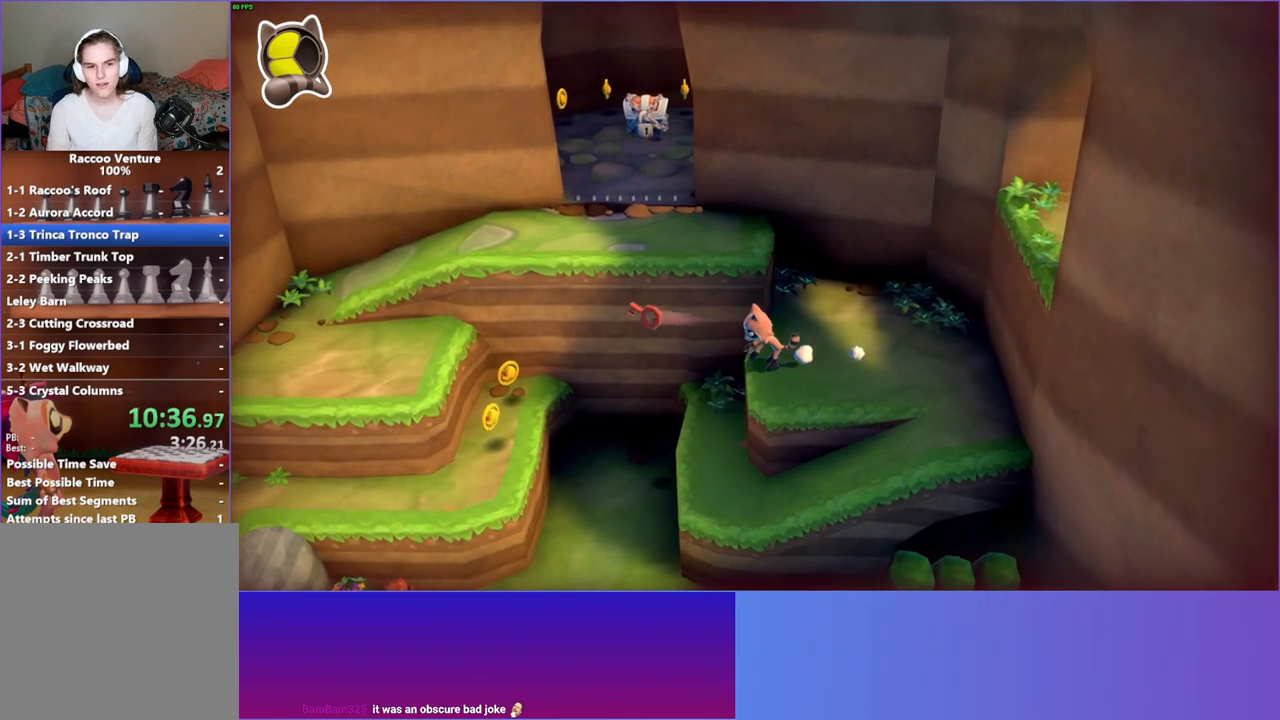
{"buttons": [], "left_stick": "left", "right_stick": "center", "events": []}
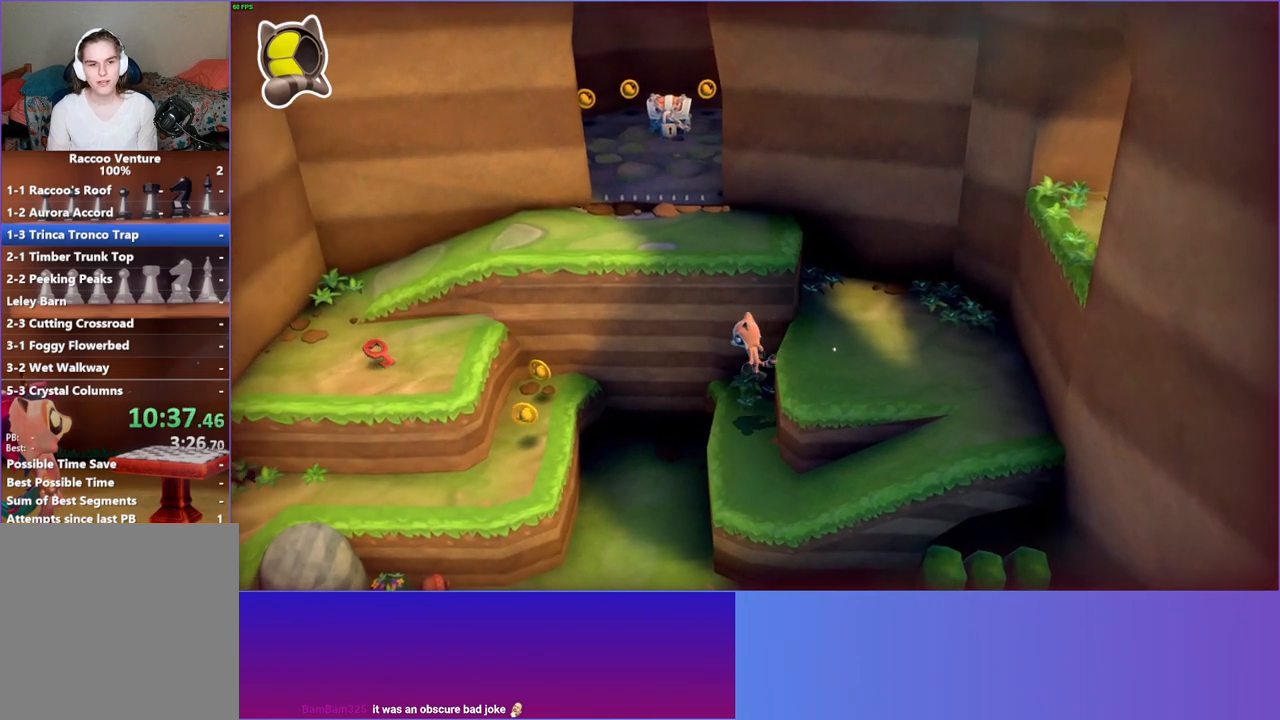
{"buttons": ["A"], "left_stick": "left", "right_stick": "center", "events": [[267, "A", "down"]]}
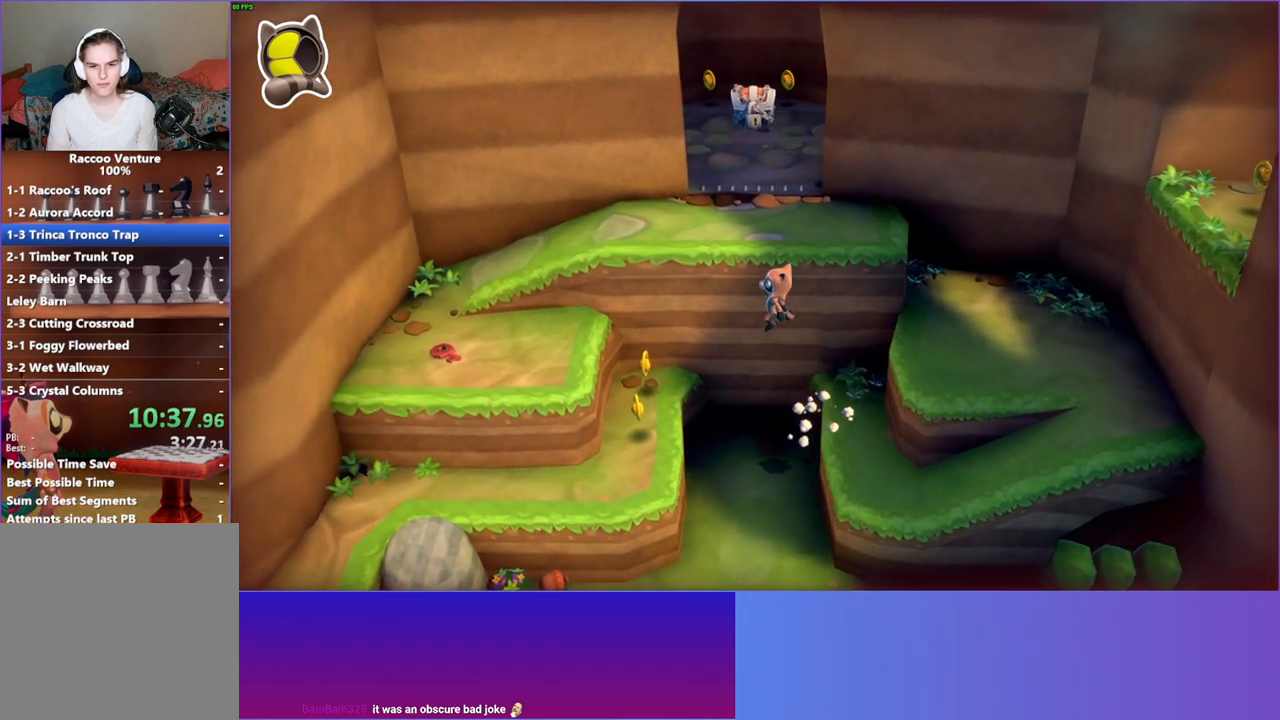
{"buttons": [], "left_stick": "left", "right_stick": "center", "events": [[350, "A", "up"]]}
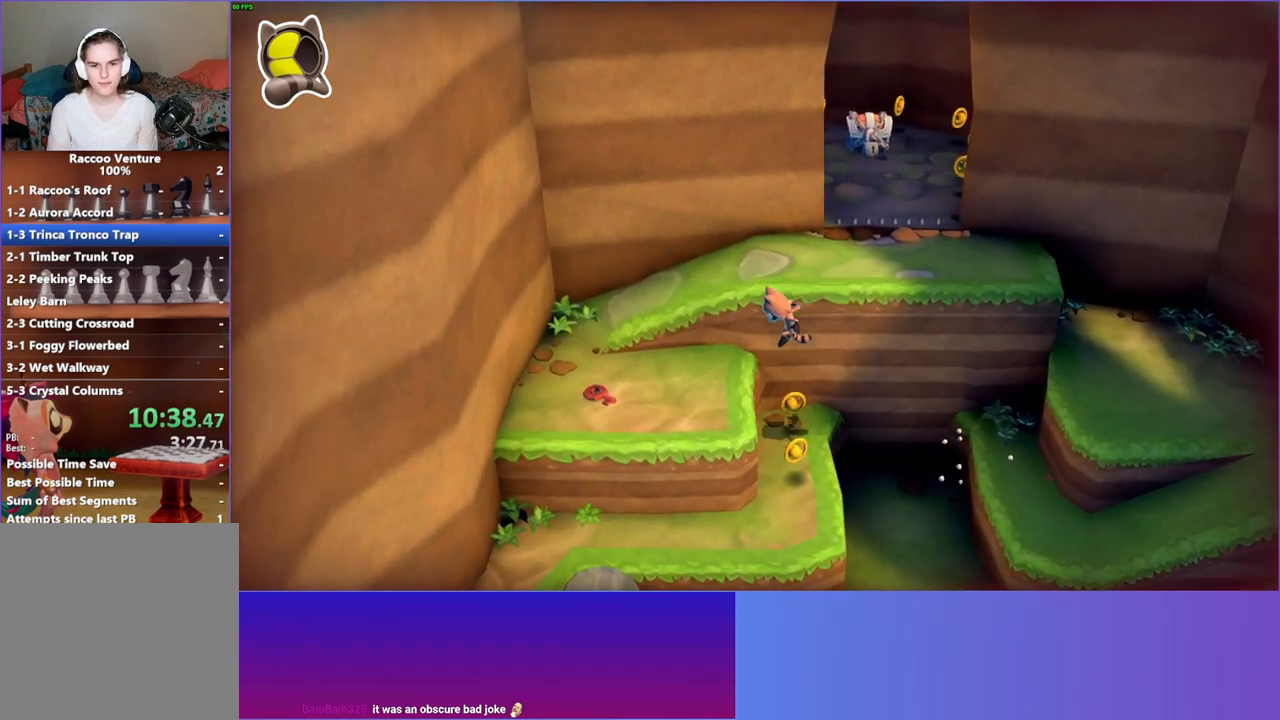
{"buttons": ["X"], "left_stick": "left", "right_stick": "center", "events": [[300, "left_stick", "down-left"], [467, "left_stick", "left"], [483, "X", "down"]]}
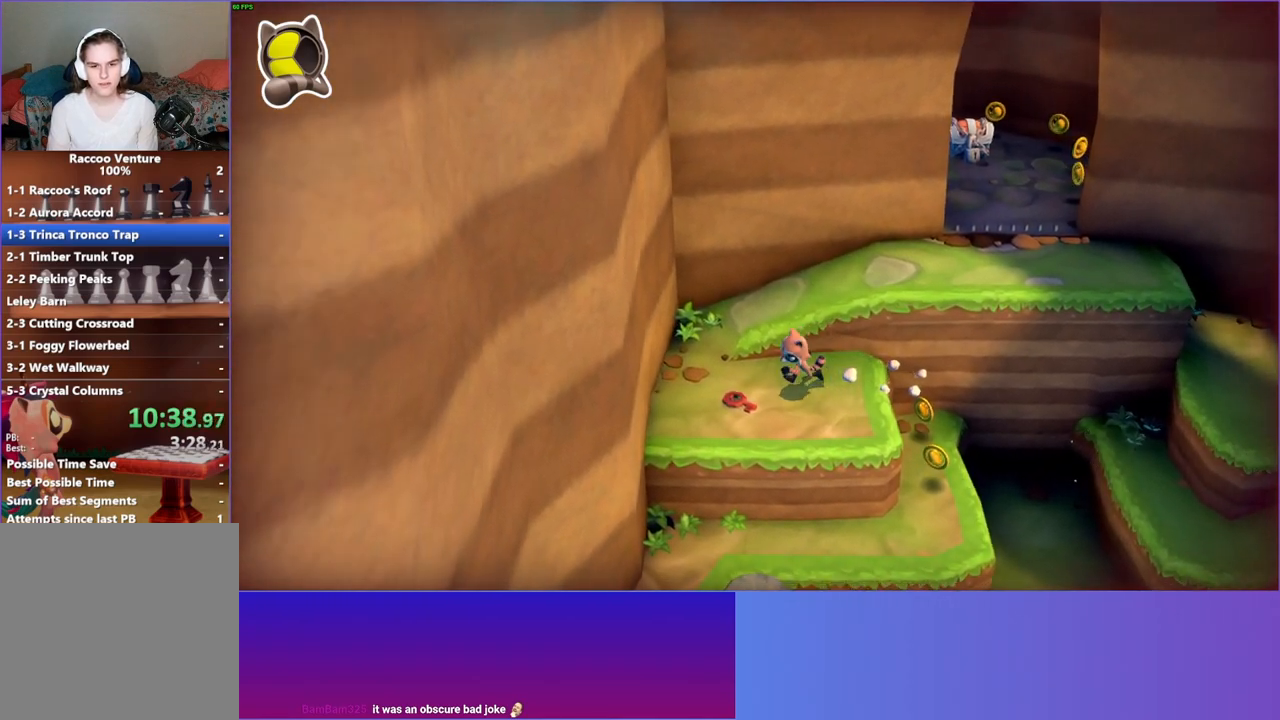
{"buttons": ["Y"], "left_stick": "up-left", "right_stick": "center", "events": [[100, "X", "up"], [100, "left_stick", "up-left"], [400, "Y", "down"]]}
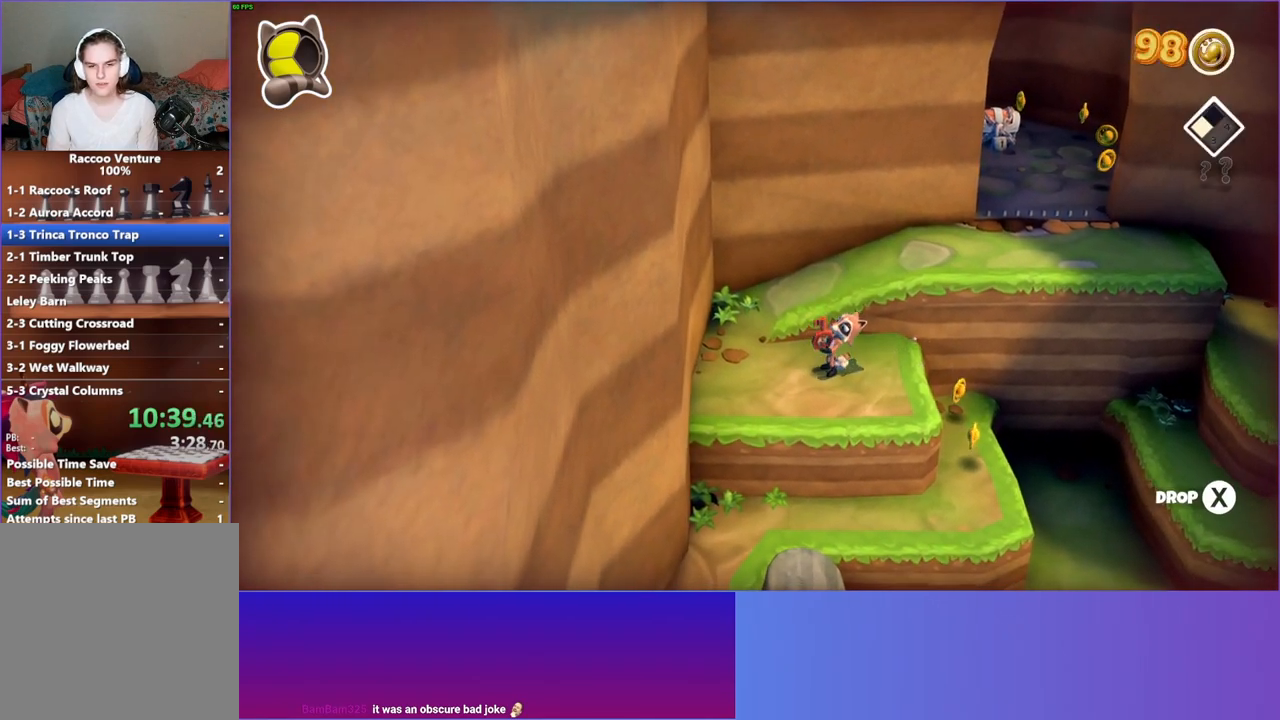
{"buttons": [], "left_stick": "up-left", "right_stick": "center", "events": [[17, "Y", "up"]]}
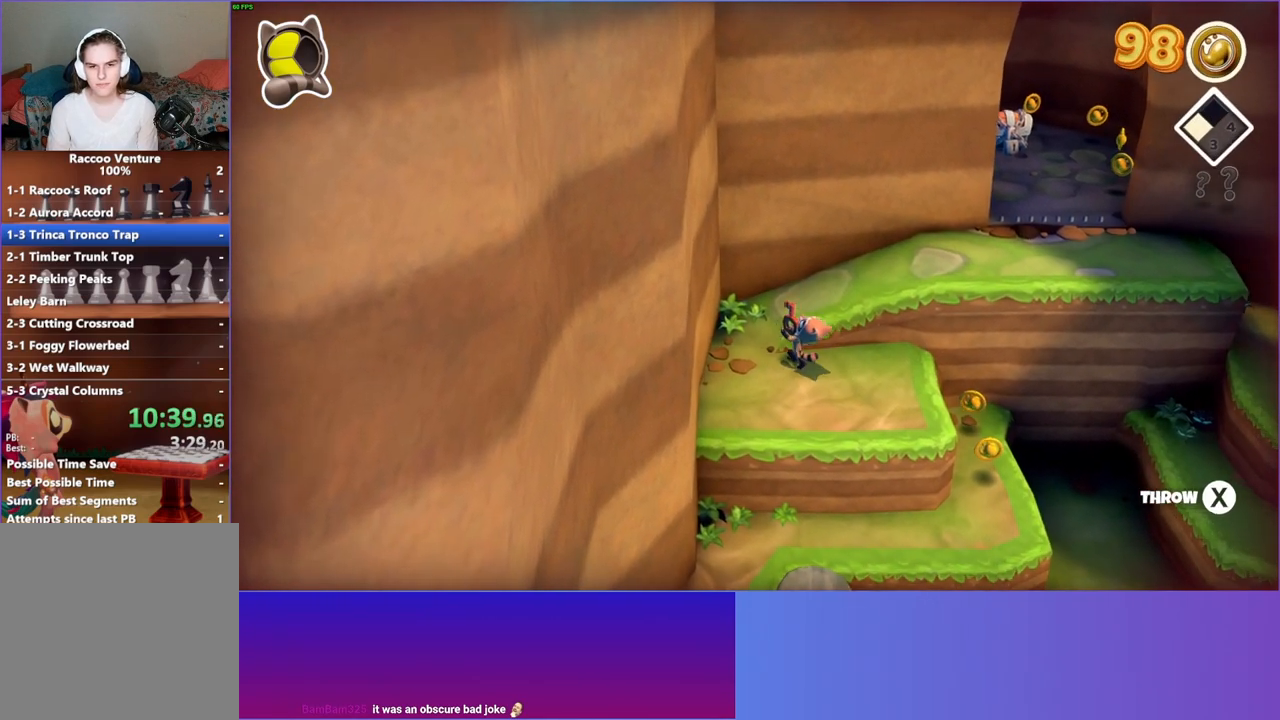
{"buttons": [], "left_stick": "right", "right_stick": "center", "events": [[133, "left_stick", "up"], [233, "left_stick", "up-right"], [450, "left_stick", "right"]]}
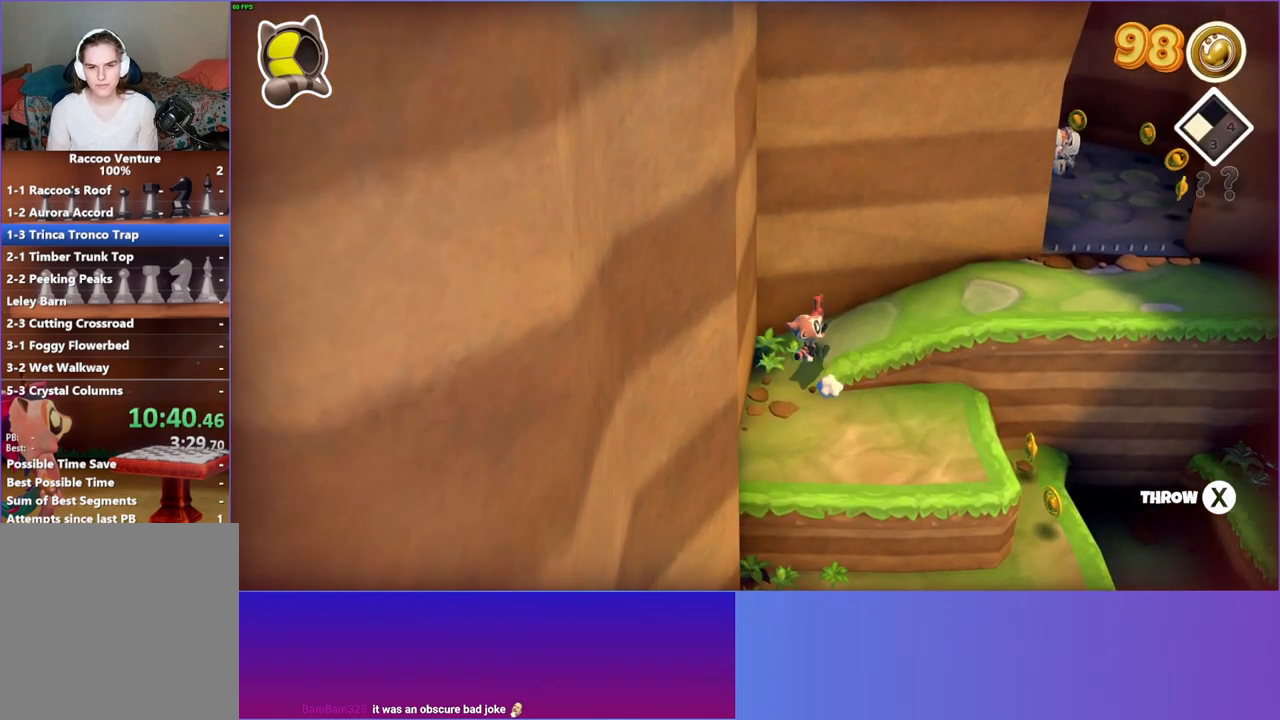
{"buttons": [], "left_stick": "right", "right_stick": "center", "events": [[183, "X", "down"], [317, "X", "up"]]}
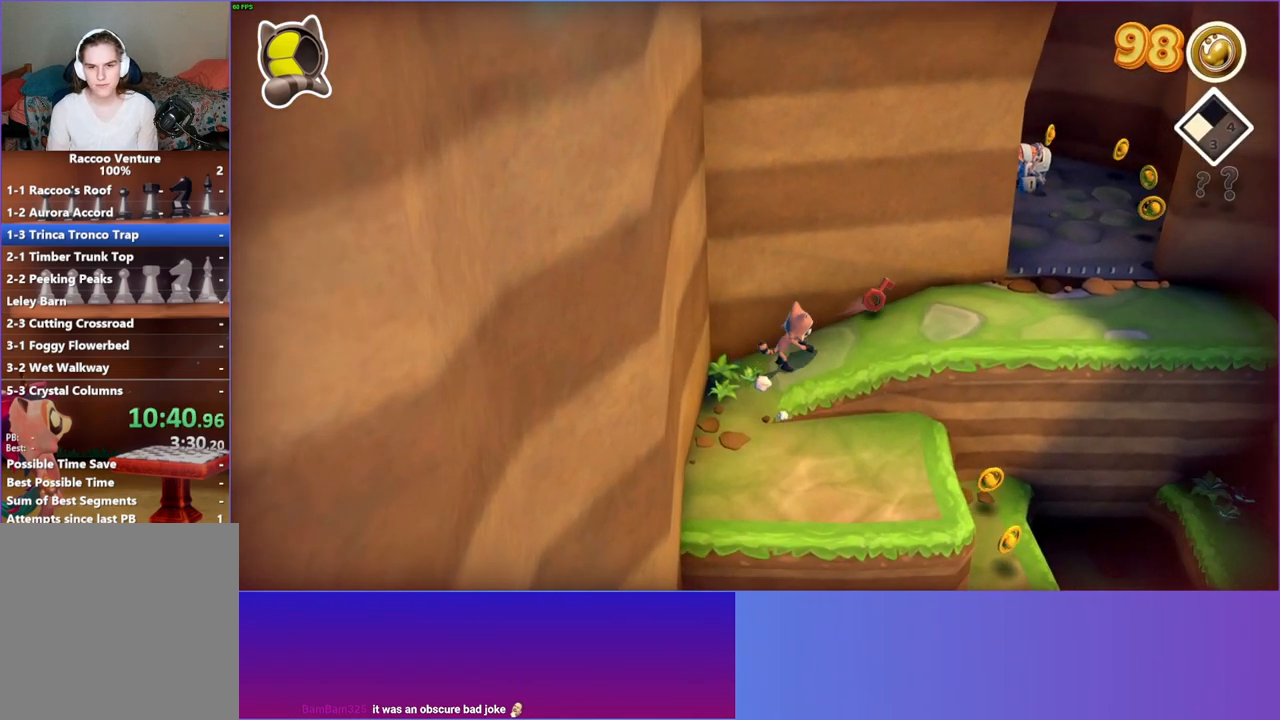
{"buttons": [], "left_stick": "right", "right_stick": "center", "events": []}
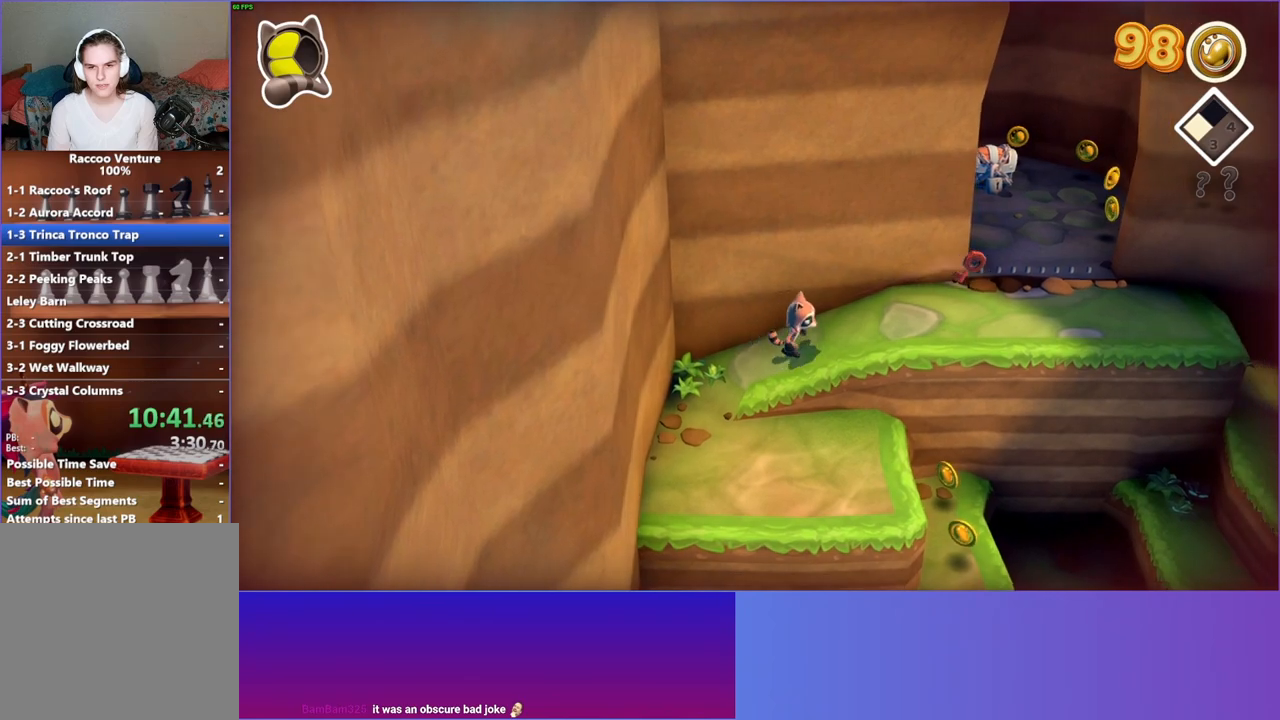
{"buttons": [], "left_stick": "up-right", "right_stick": "center", "events": [[333, "left_stick", "up-right"]]}
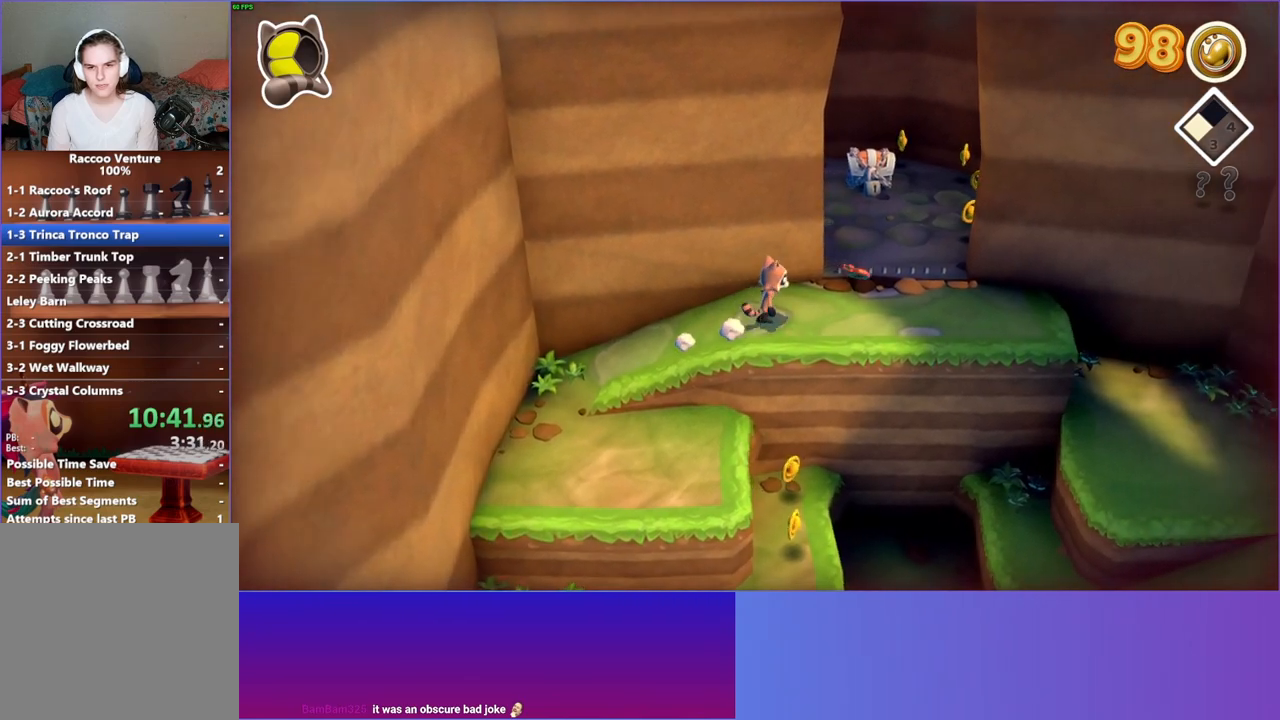
{"buttons": [], "left_stick": "up-right", "right_stick": "center", "events": [[283, "X", "down"], [400, "X", "up"]]}
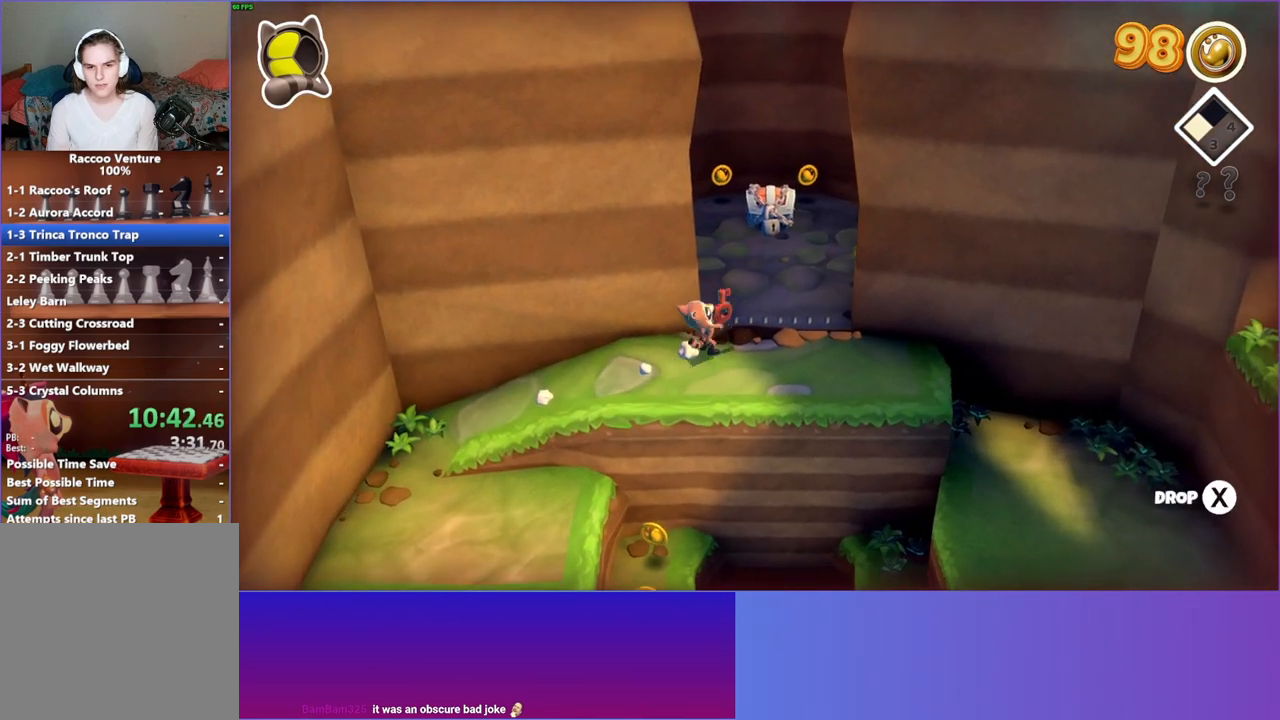
{"buttons": ["Y"], "left_stick": "up-right", "right_stick": "center", "events": [[433, "Y", "down"]]}
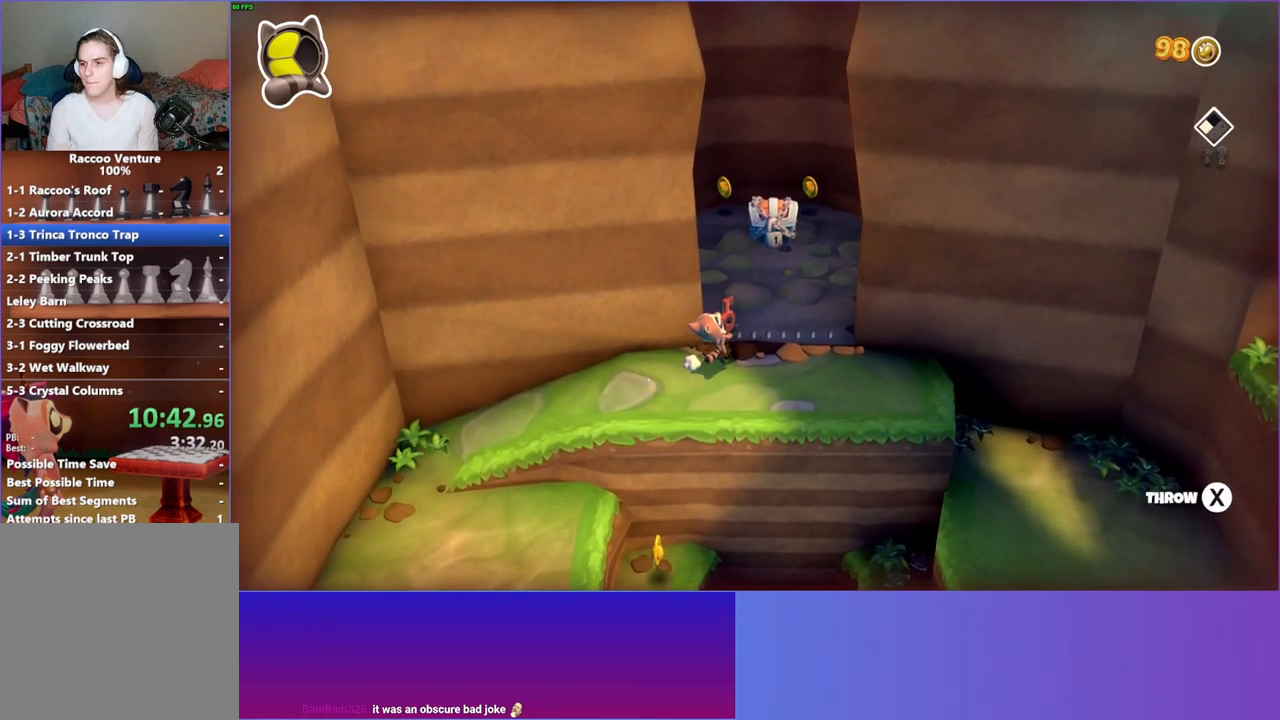
{"buttons": [], "left_stick": "up", "right_stick": "center", "events": [[17, "Y", "up"], [300, "left_stick", "up"]]}
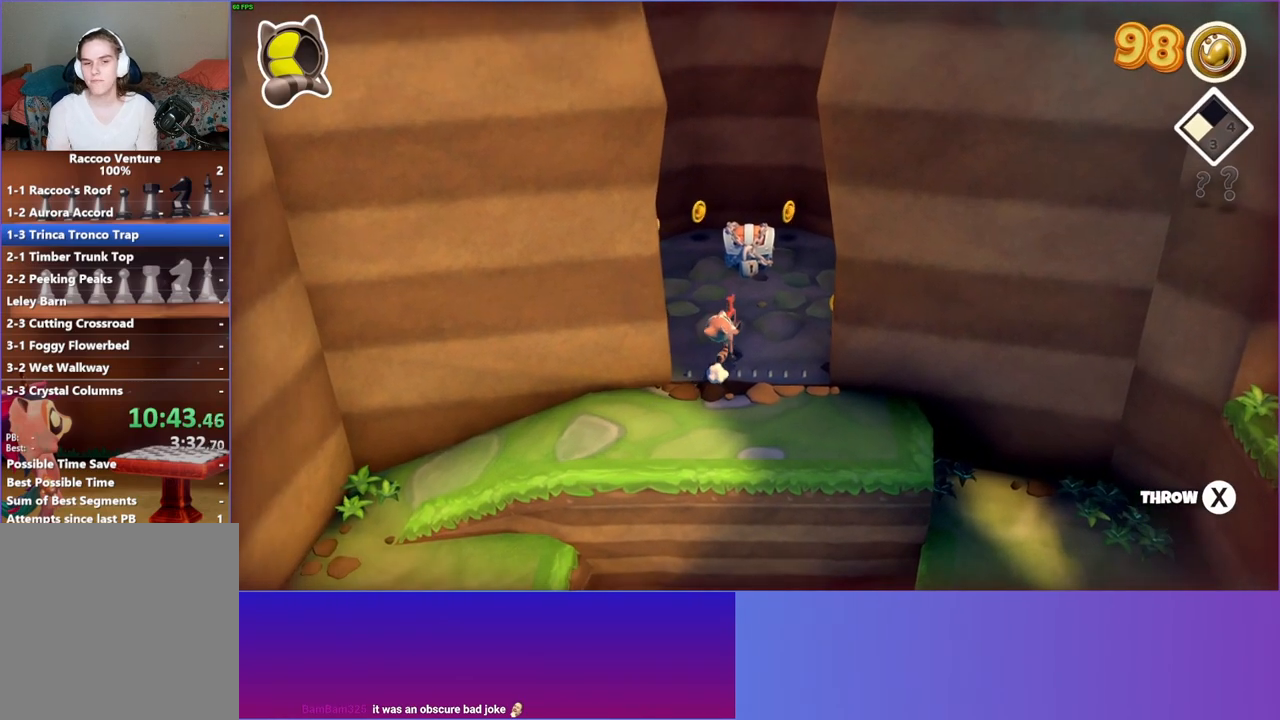
{"buttons": [], "left_stick": "up", "right_stick": "center", "events": []}
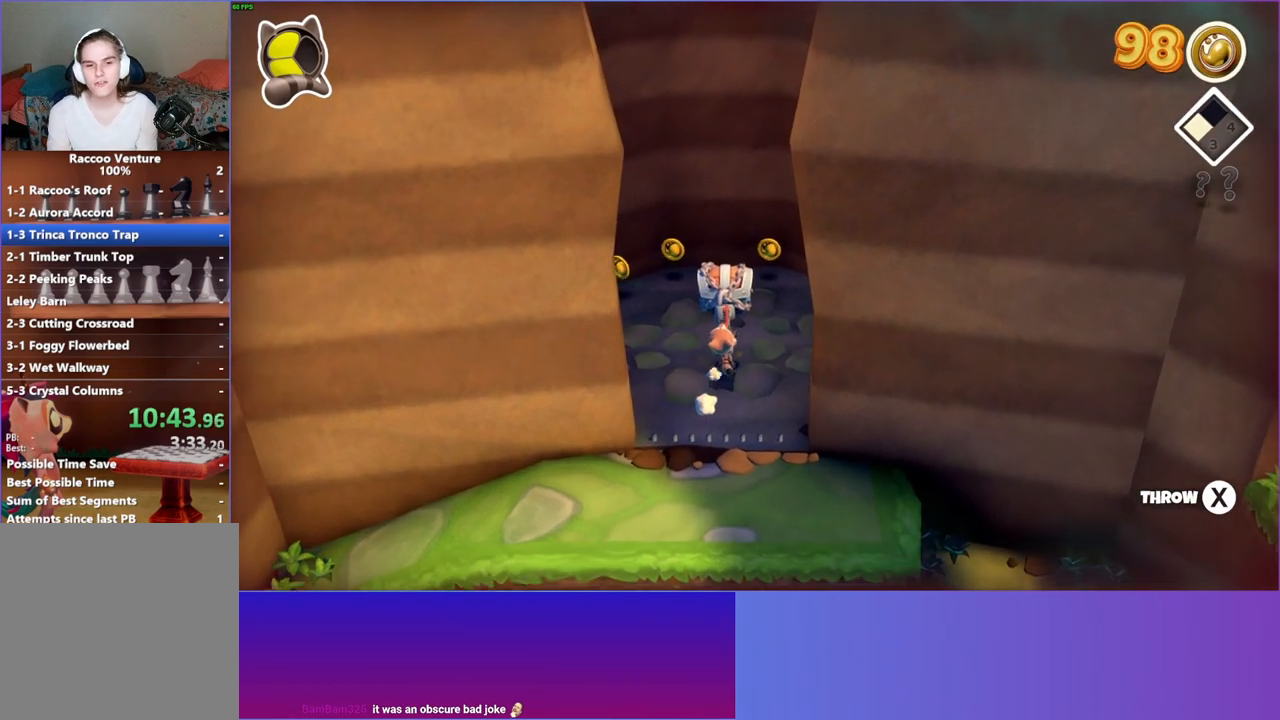
{"buttons": ["X"], "left_stick": "center", "right_stick": "center", "events": [[367, "left_stick", "center"], [450, "X", "down"]]}
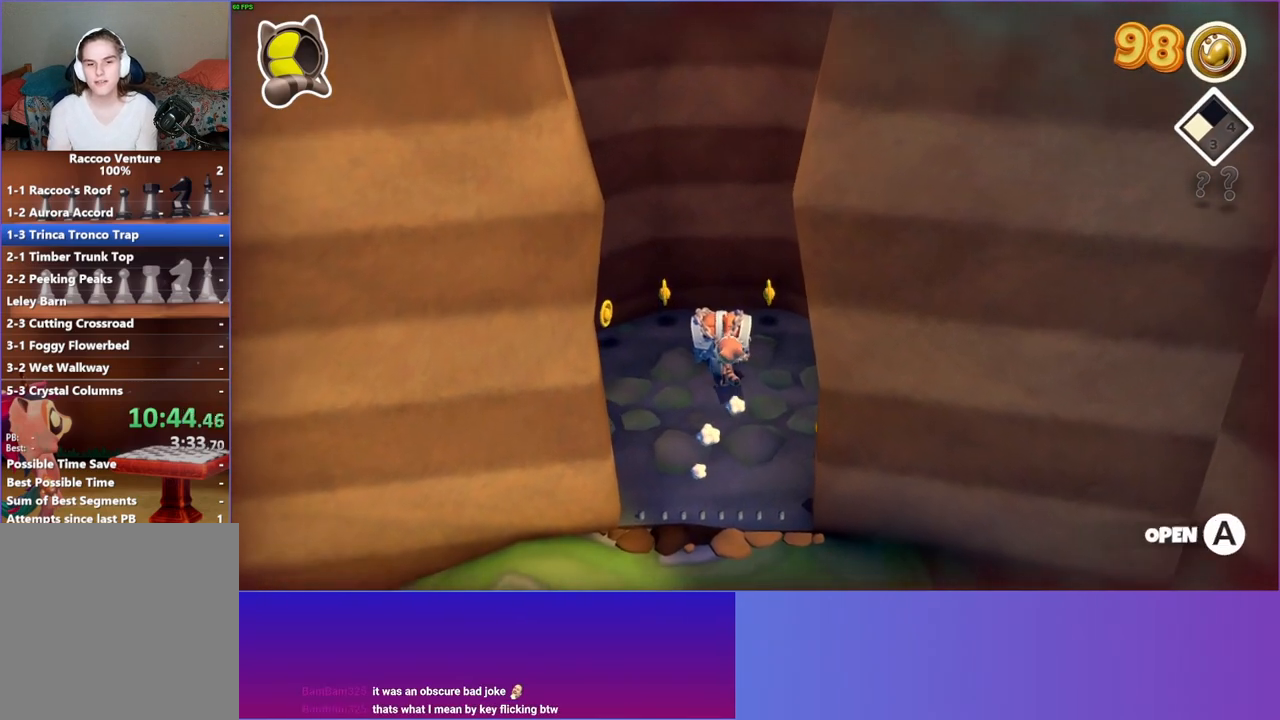
{"buttons": [], "left_stick": "center", "right_stick": "center", "events": [[33, "X", "up"], [350, "A", "down"], [483, "A", "up"]]}
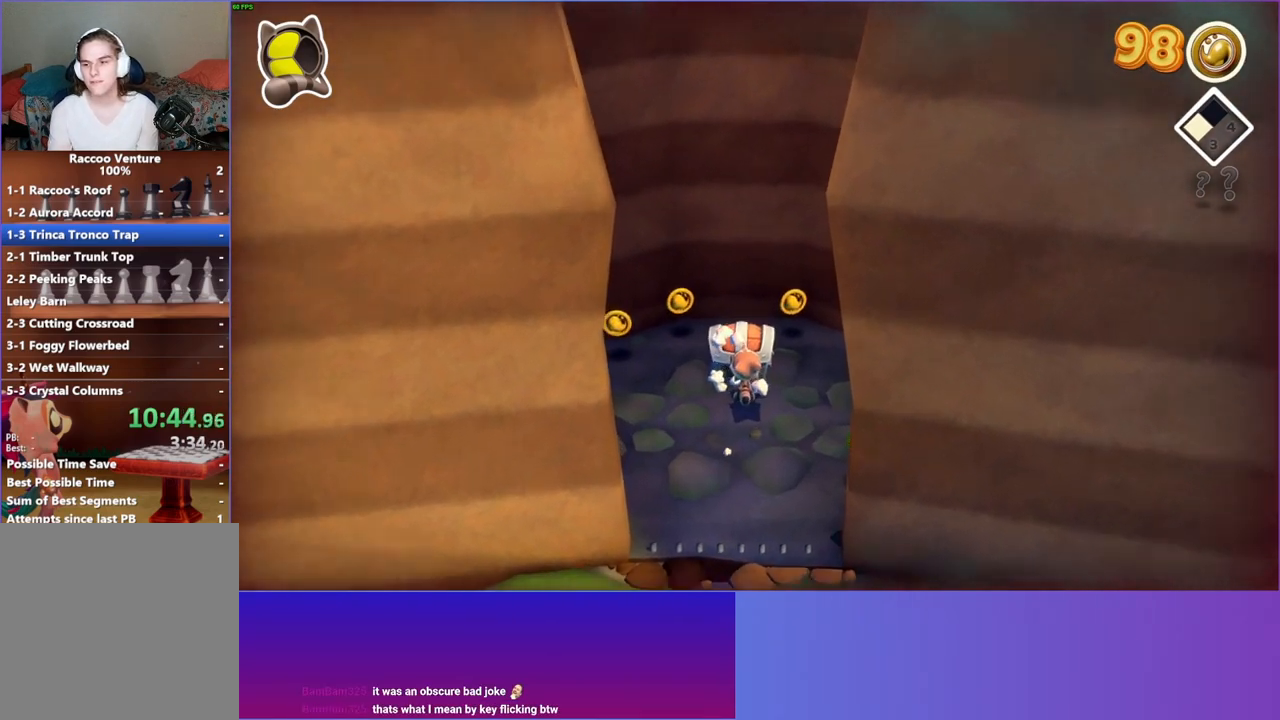
{"buttons": [], "left_stick": "center", "right_stick": "center", "events": [[83, "A", "down"], [183, "A", "up"]]}
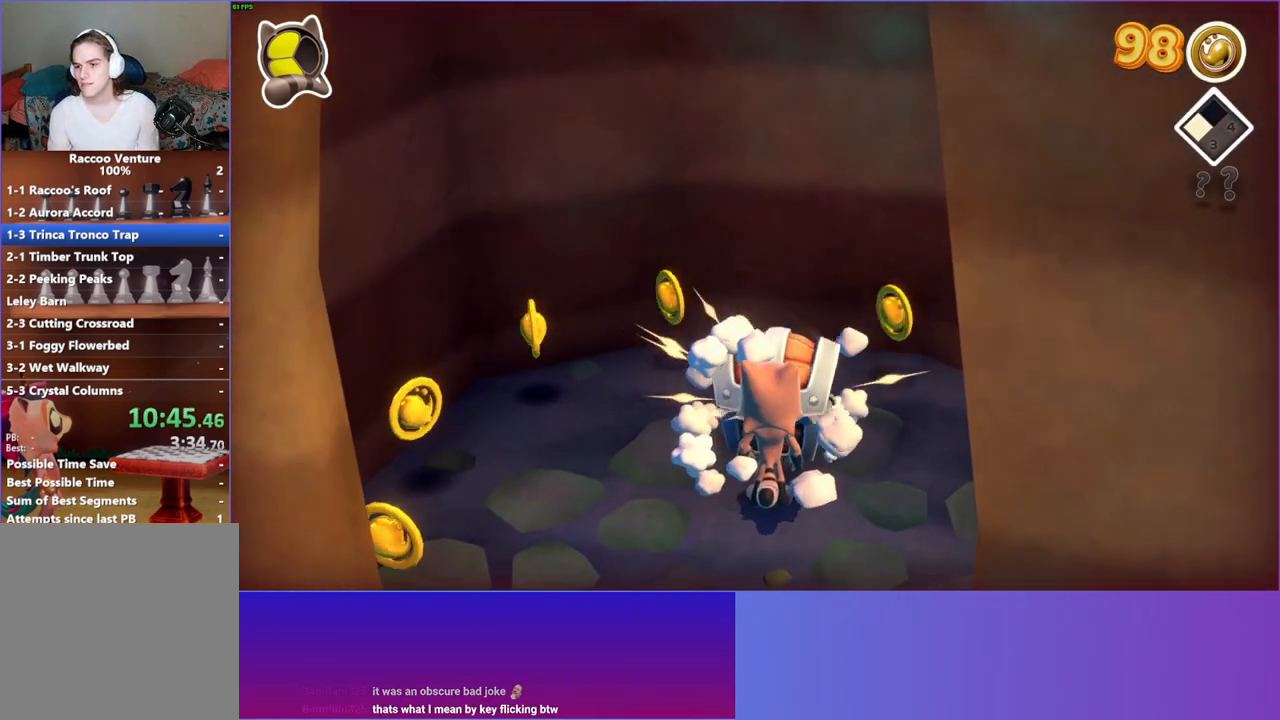
{"buttons": [], "left_stick": "center", "right_stick": "center", "events": []}
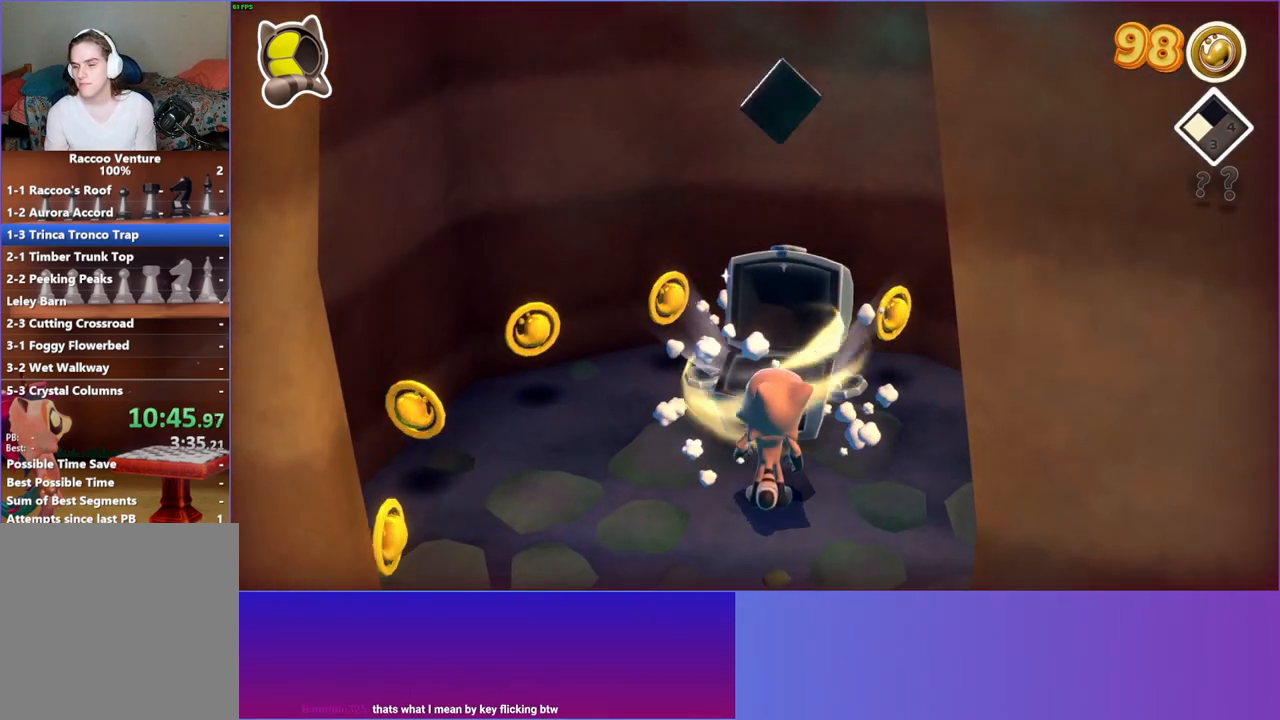
{"buttons": ["A"], "left_stick": "center", "right_stick": "center", "events": [[400, "A", "down"]]}
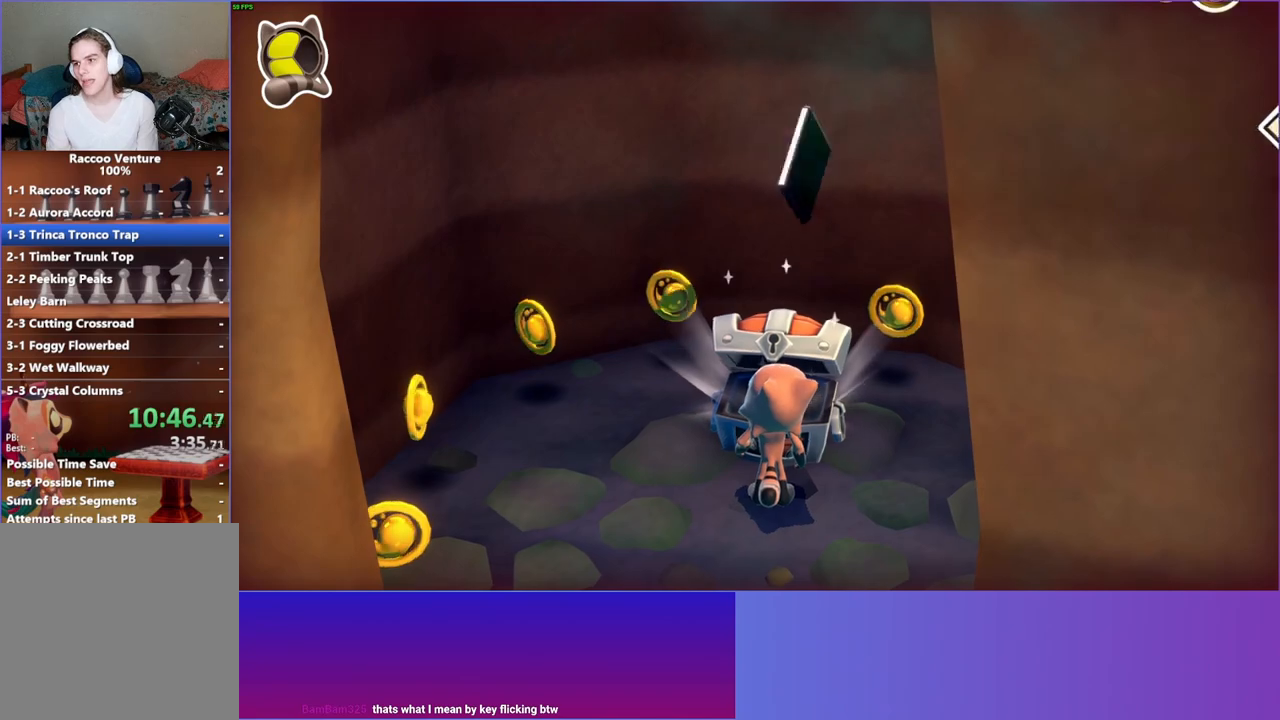
{"buttons": [], "left_stick": "center", "right_stick": "center", "events": [[17, "A", "up"], [133, "A", "down"], [217, "A", "up"], [333, "A", "down"], [417, "A", "up"]]}